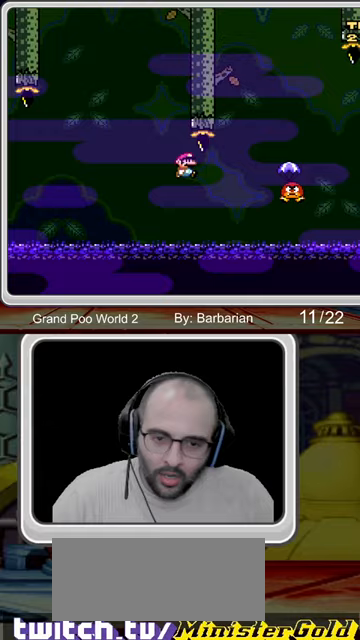
Gameplay with a controller (arcade stick); each line is a JSON object with the inputs held at the frame after it. "events" lists button and stick changes between this image and that frame as [ms after this image, input, new state], when the widget could be followed in between. Not read: DPAD_UP L3 R1 R3 Y.
{"buttons": ["X", "DPAD_RIGHT"], "events": []}
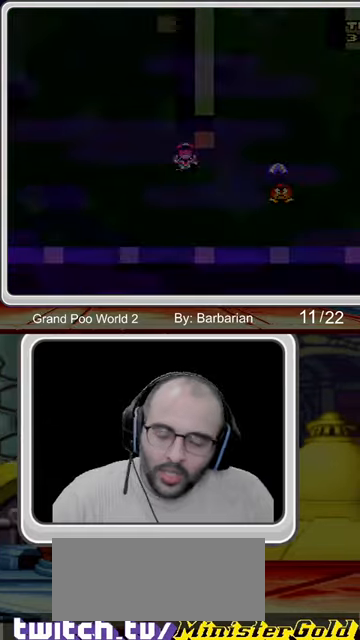
{"buttons": [], "events": [[133, "X", "up"], [200, "DPAD_RIGHT", "up"]]}
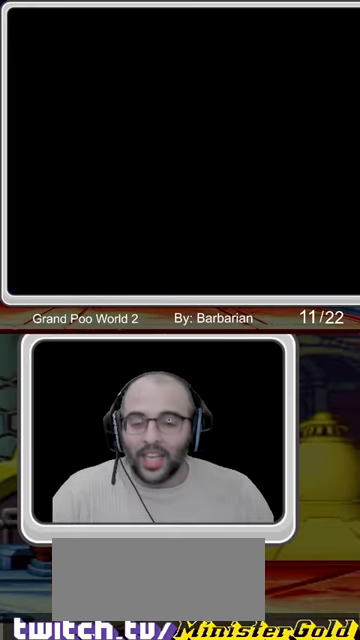
{"buttons": [], "events": []}
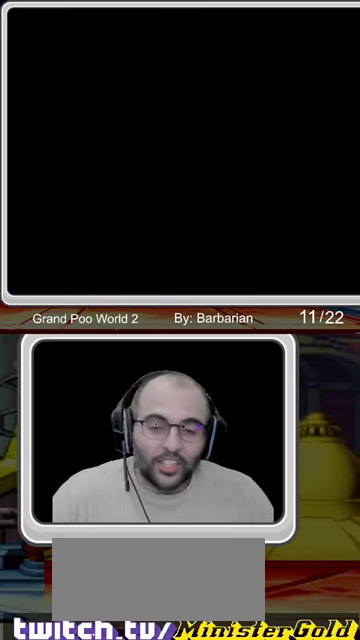
{"buttons": [], "events": []}
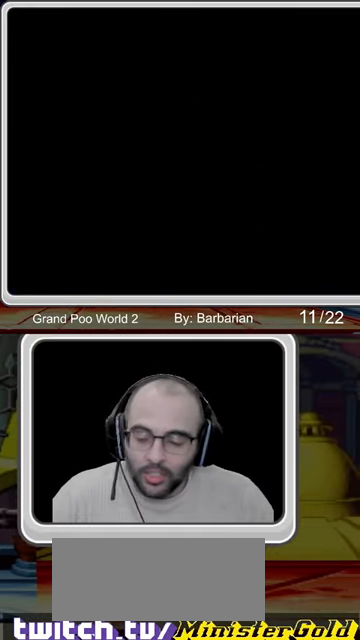
{"buttons": ["X", "DPAD_RIGHT"], "events": [[67, "X", "down"], [501, "DPAD_RIGHT", "down"]]}
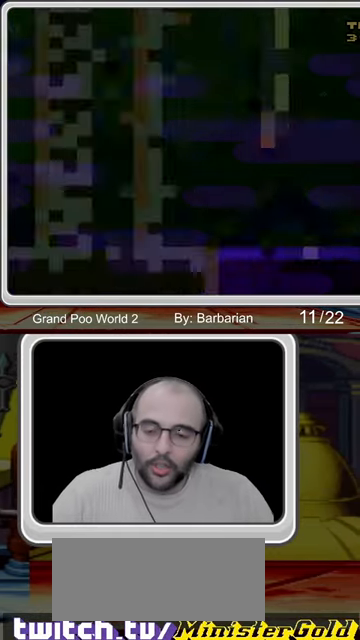
{"buttons": ["X", "DPAD_RIGHT"], "events": []}
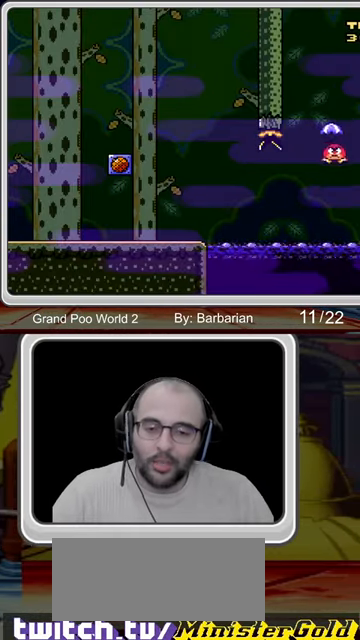
{"buttons": ["X"], "events": [[467, "DPAD_RIGHT", "up"]]}
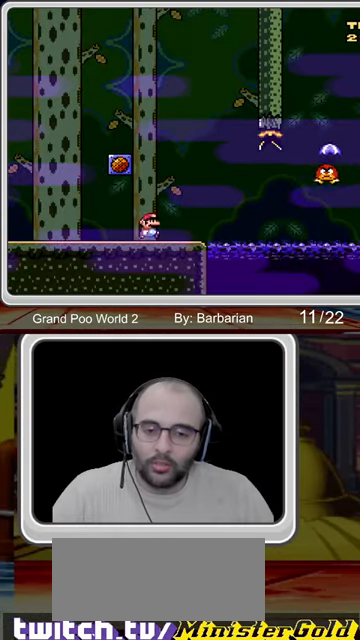
{"buttons": ["X", "DPAD_RIGHT"], "events": [[233, "DPAD_RIGHT", "down"]]}
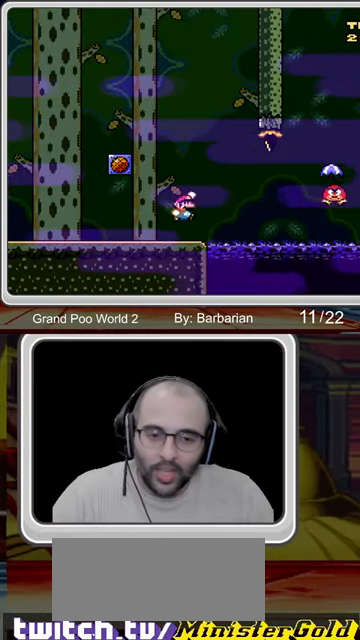
{"buttons": ["X", "DPAD_RIGHT"], "events": []}
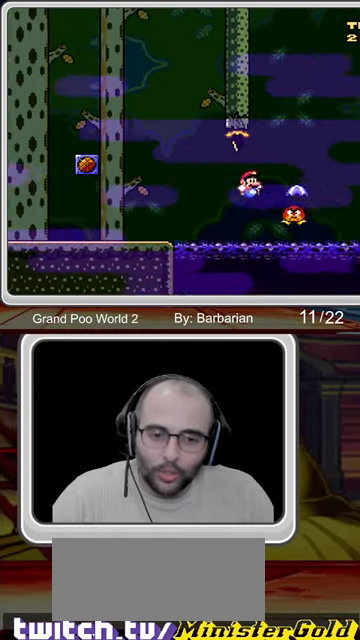
{"buttons": ["X", "DPAD_RIGHT"], "events": []}
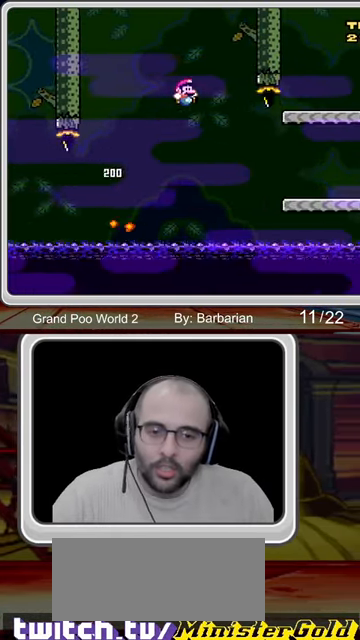
{"buttons": ["X", "DPAD_RIGHT"], "events": []}
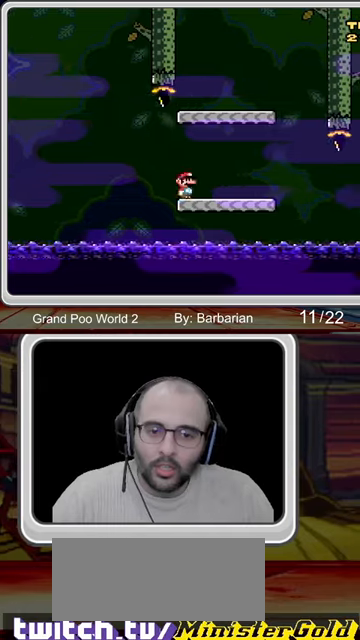
{"buttons": ["X"], "events": [[133, "DPAD_RIGHT", "up"]]}
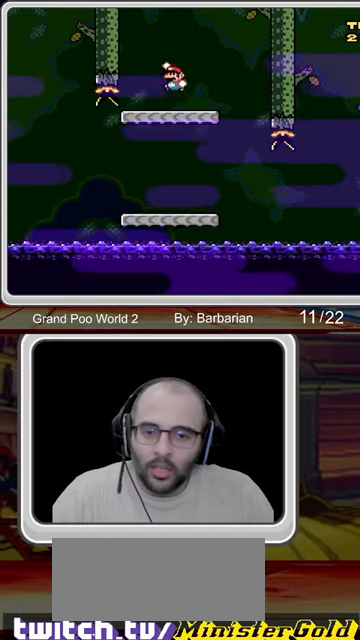
{"buttons": ["X"], "events": [[67, "DPAD_RIGHT", "down"], [201, "DPAD_RIGHT", "up"]]}
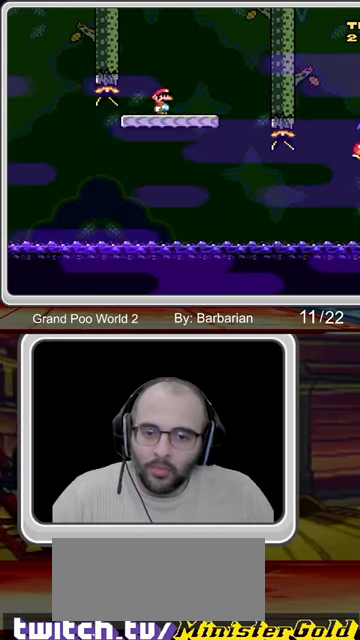
{"buttons": ["X", "DPAD_RIGHT"], "events": [[200, "DPAD_RIGHT", "down"]]}
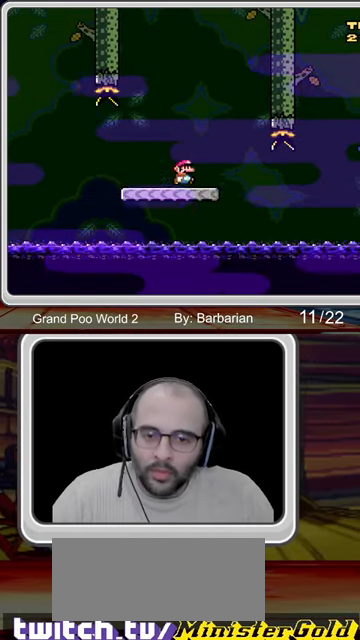
{"buttons": ["X", "DPAD_RIGHT"], "events": []}
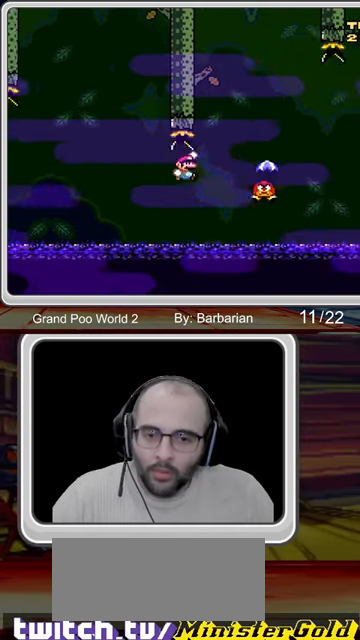
{"buttons": ["X", "DPAD_RIGHT"], "events": []}
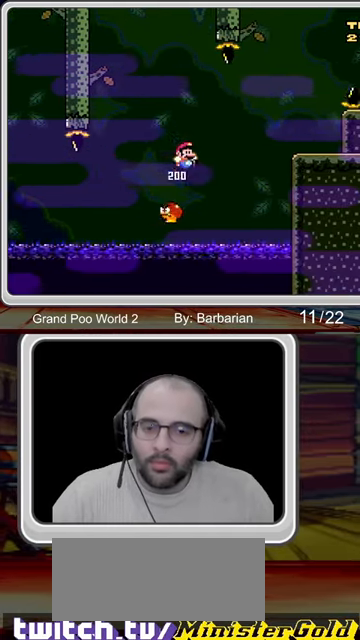
{"buttons": ["X", "DPAD_RIGHT"], "events": []}
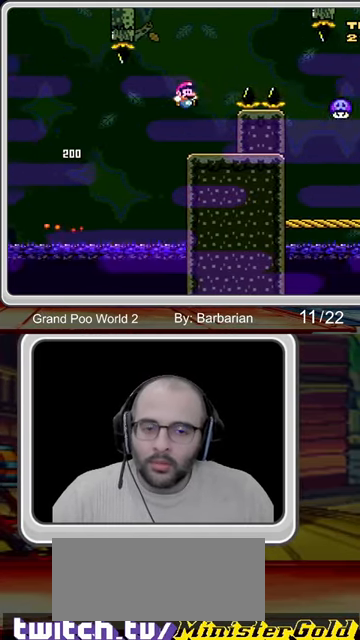
{"buttons": ["X"], "events": [[33, "DPAD_RIGHT", "up"]]}
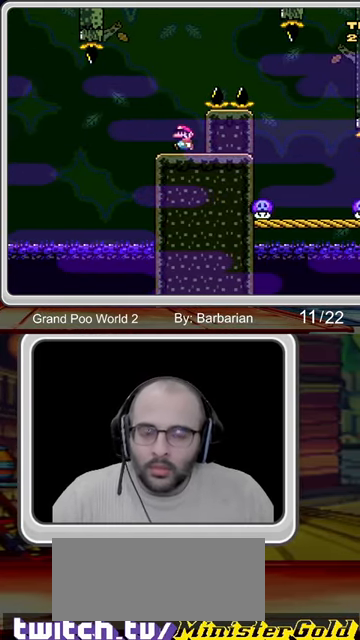
{"buttons": ["X"], "events": []}
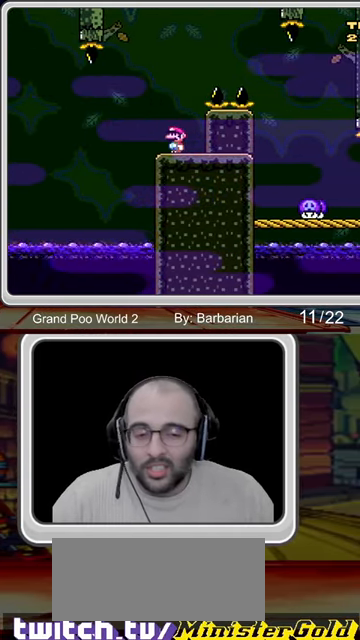
{"buttons": ["X"], "events": []}
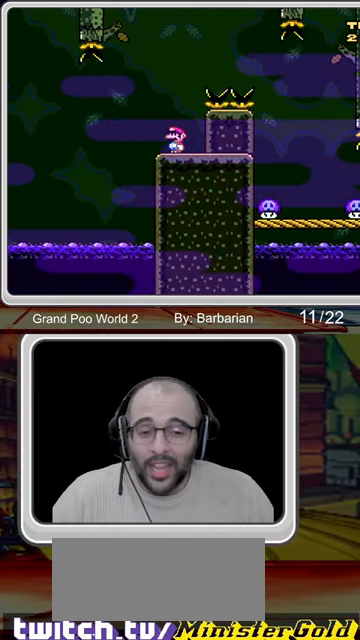
{"buttons": ["X", "DPAD_RIGHT"], "events": [[134, "DPAD_RIGHT", "down"]]}
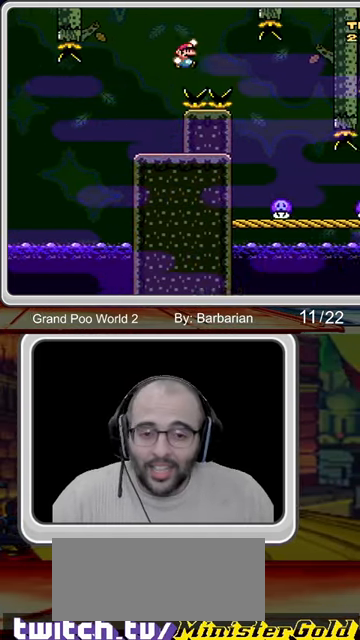
{"buttons": ["X"], "events": [[266, "DPAD_RIGHT", "up"]]}
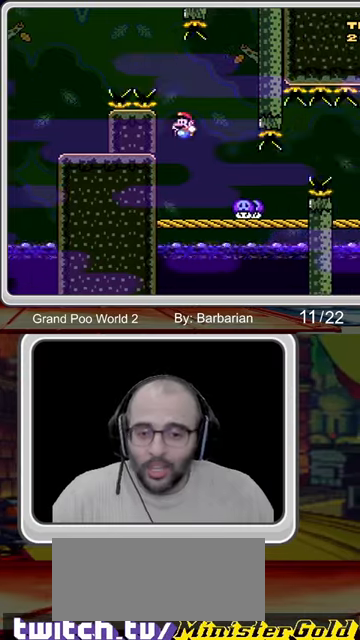
{"buttons": ["X", "DPAD_RIGHT"], "events": [[233, "DPAD_RIGHT", "down"]]}
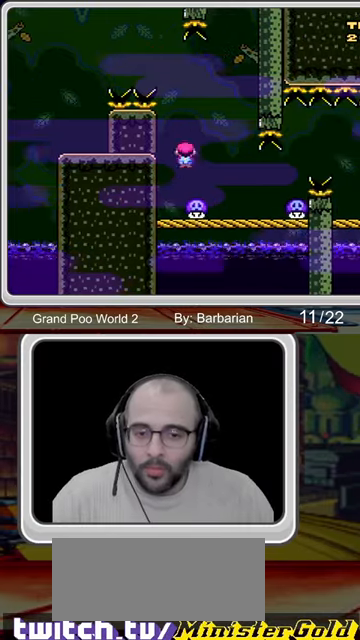
{"buttons": ["X", "DPAD_RIGHT"], "events": [[167, "DPAD_RIGHT", "up"], [501, "DPAD_RIGHT", "down"]]}
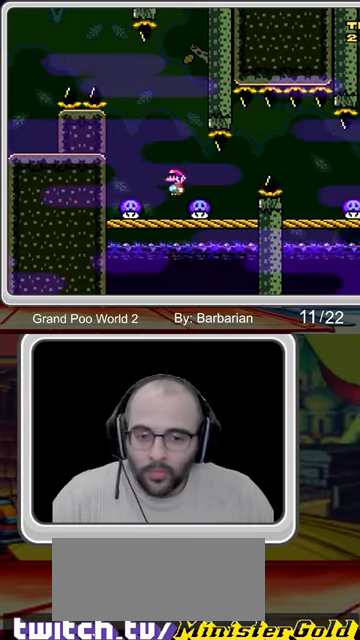
{"buttons": ["X", "DPAD_RIGHT"], "events": []}
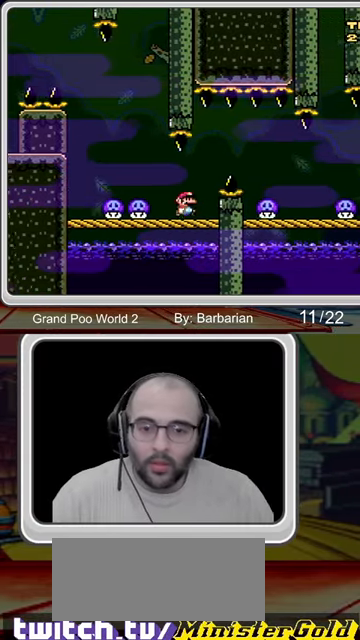
{"buttons": ["X", "DPAD_RIGHT"], "events": [[34, "DPAD_RIGHT", "up"], [401, "DPAD_RIGHT", "down"]]}
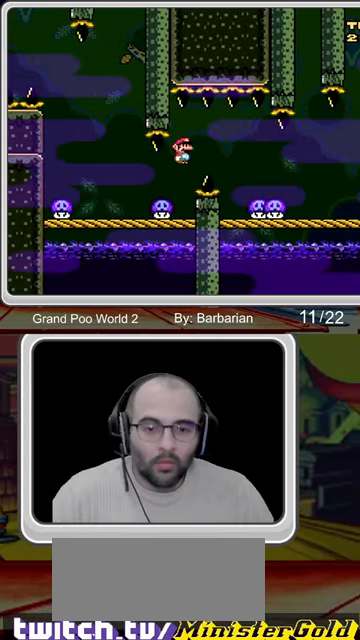
{"buttons": ["X"], "events": [[467, "DPAD_RIGHT", "up"]]}
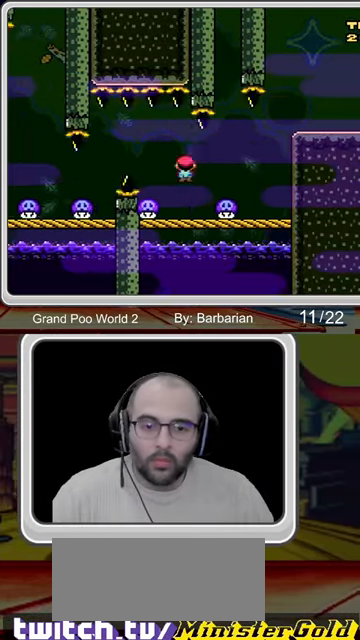
{"buttons": ["X", "DPAD_RIGHT"], "events": [[134, "DPAD_RIGHT", "down"]]}
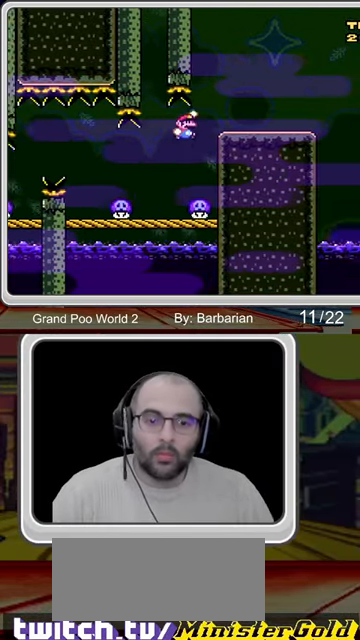
{"buttons": ["X", "DPAD_RIGHT"], "events": []}
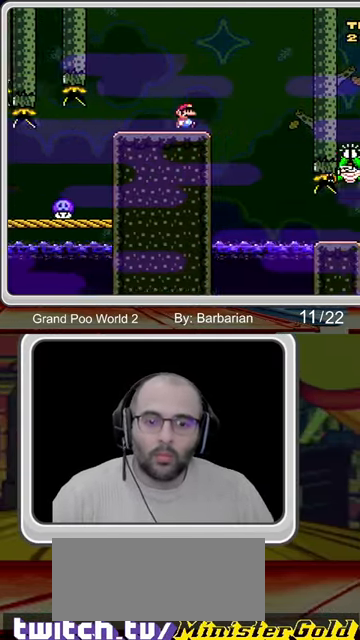
{"buttons": ["X", "DPAD_RIGHT"], "events": []}
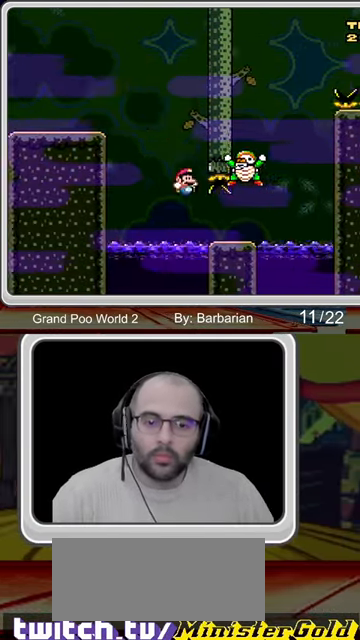
{"buttons": ["X"], "events": [[333, "DPAD_RIGHT", "up"]]}